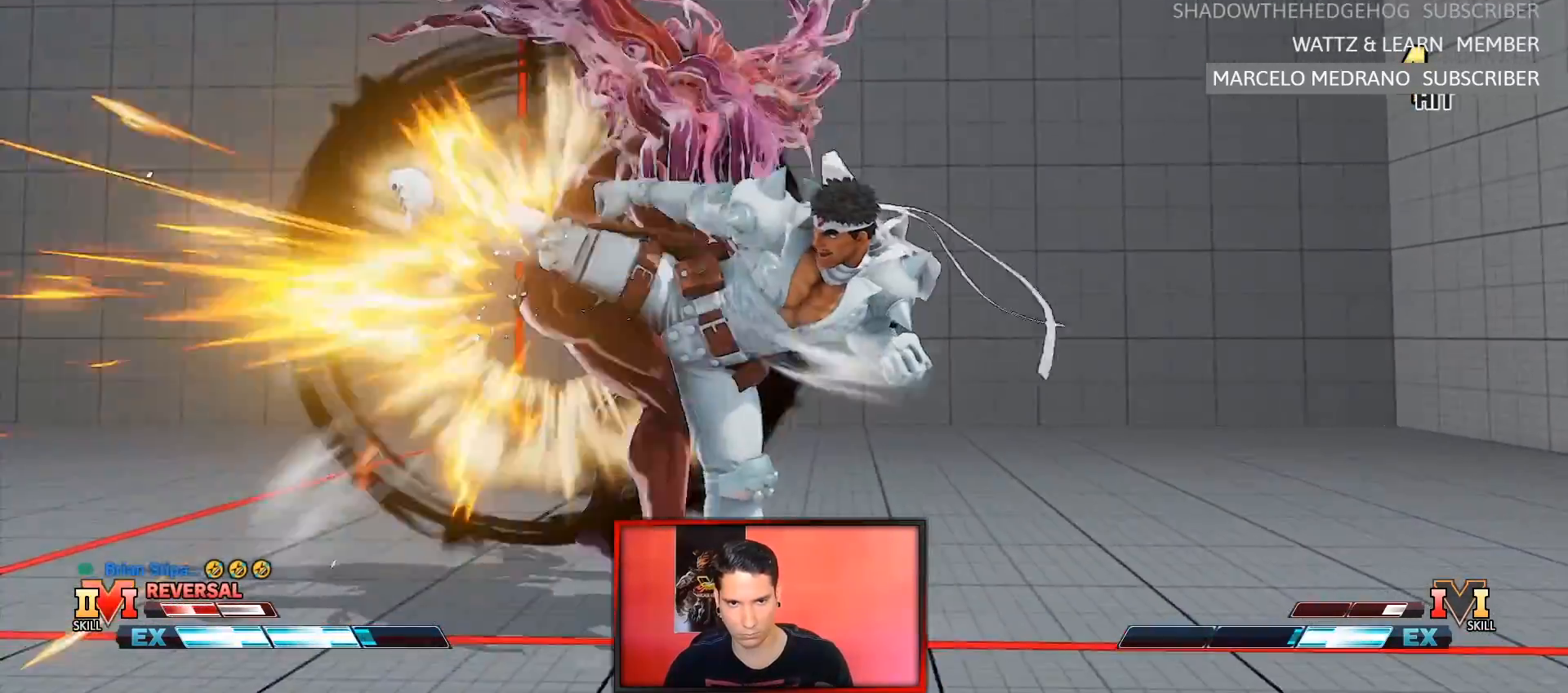
Gameplay with a controller (arcade stick); each line is a JSON object with the inputs held at the frame after it (dt_ms = milliseconds from this image to that frame). "events" lists button and stick changes between this image and that frame as [ms after this image, input, new state], when the widget could be followed in between. Not read: L3 R3.
{"dt_ms": 500, "buttons": ["SQUARE", "TRIANGLE", "R1"], "left_stick": "center"}
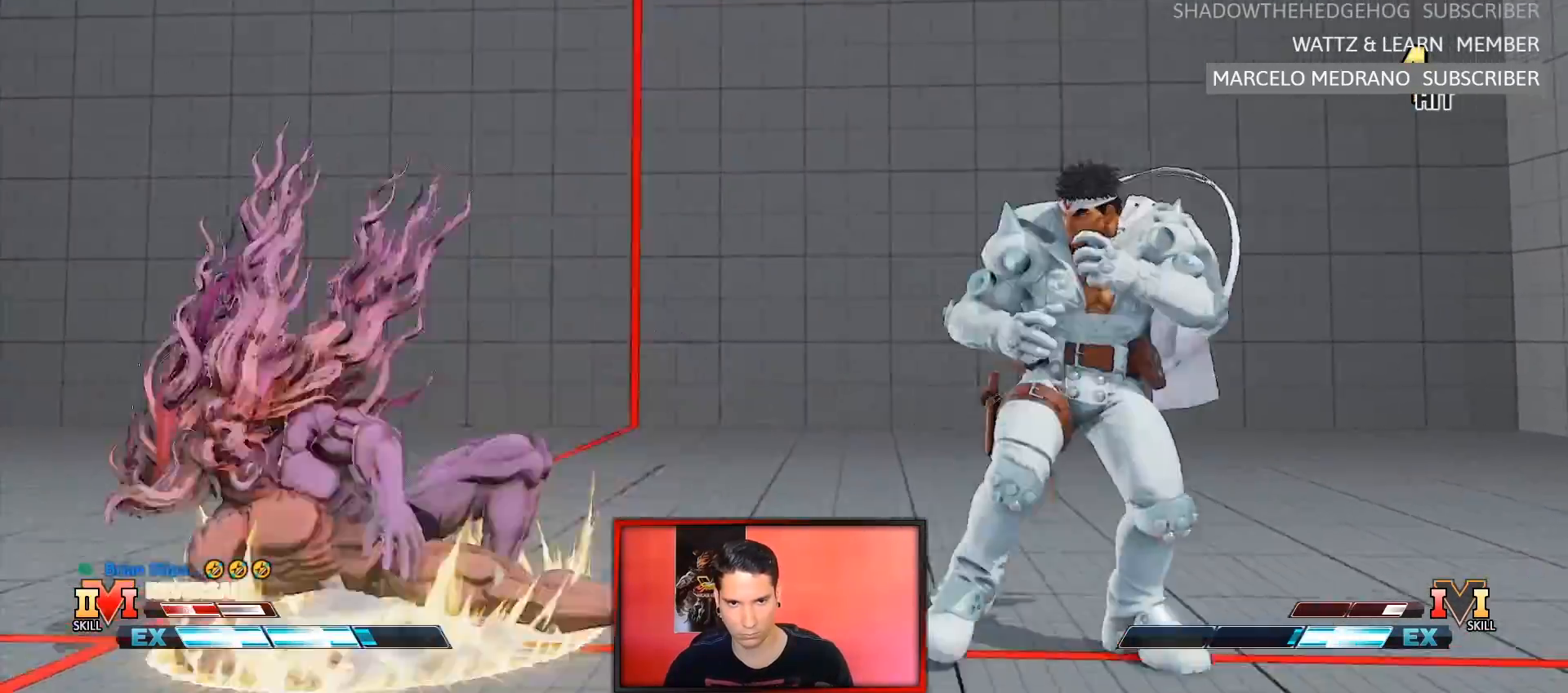
{"dt_ms": 500, "buttons": ["CIRCLE", "TRIANGLE"], "left_stick": "center"}
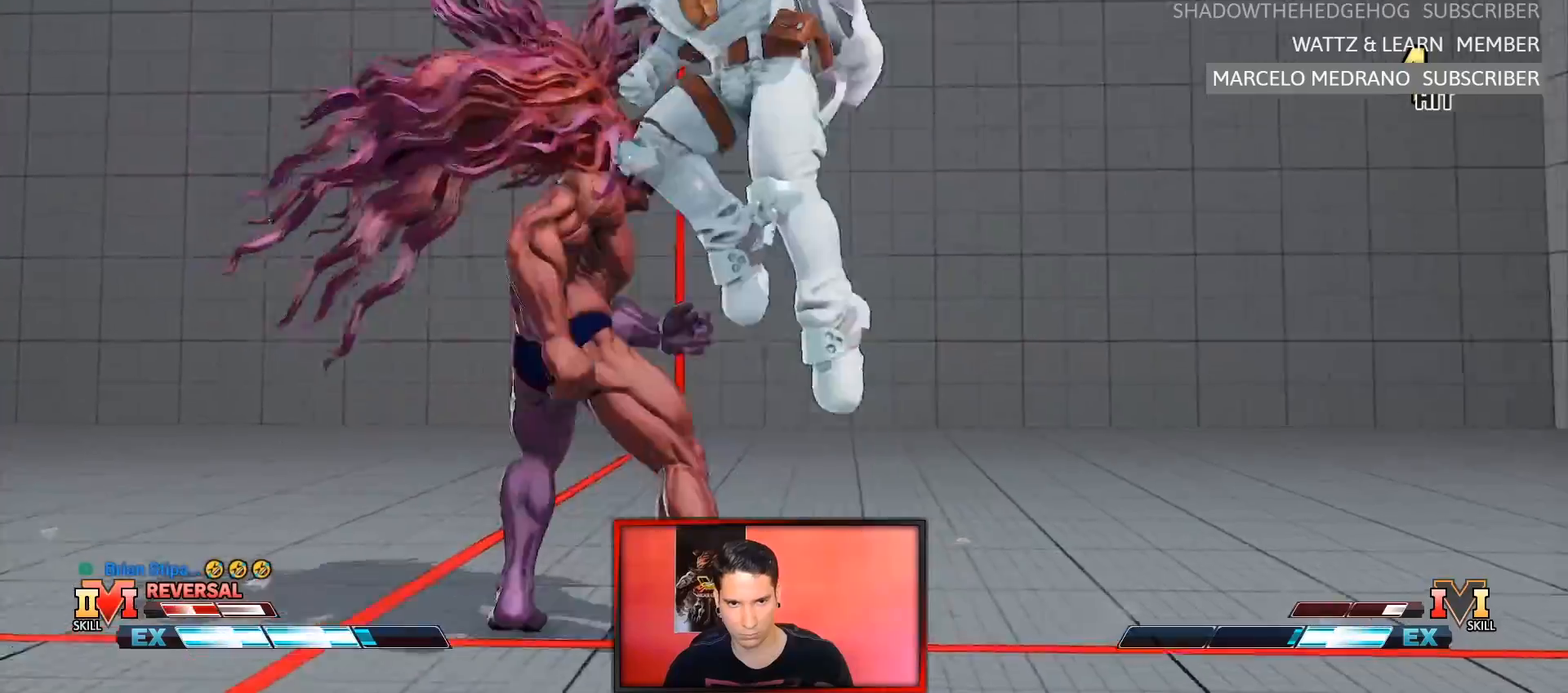
{"dt_ms": 500, "buttons": [], "left_stick": "down-right", "events": [[67, "left_stick", "down-left"], [133, "CIRCLE", "up"], [150, "TRIANGLE", "up"], [233, "left_stick", "center"], [317, "left_stick", "right"], [433, "left_stick", "down-right"]]}
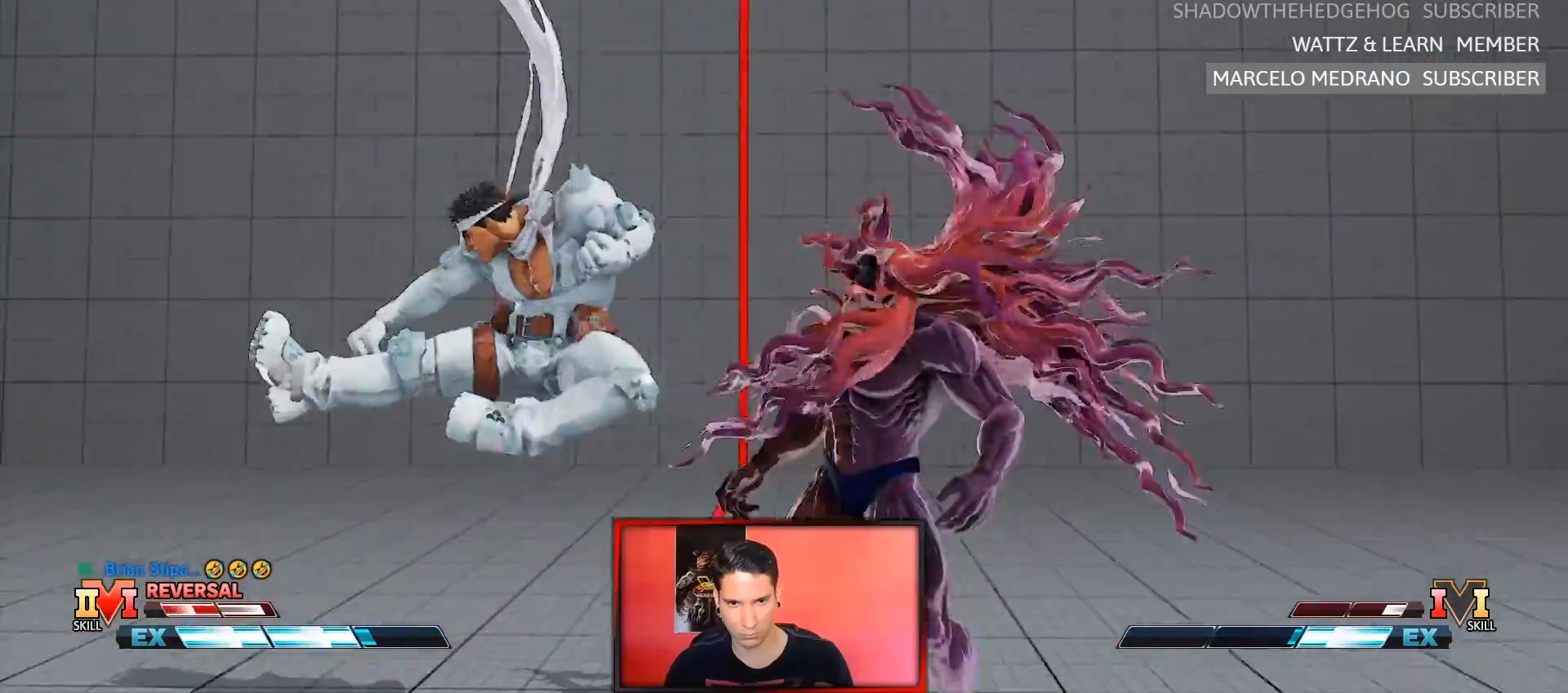
{"dt_ms": 500, "buttons": ["SQUARE"], "left_stick": "center"}
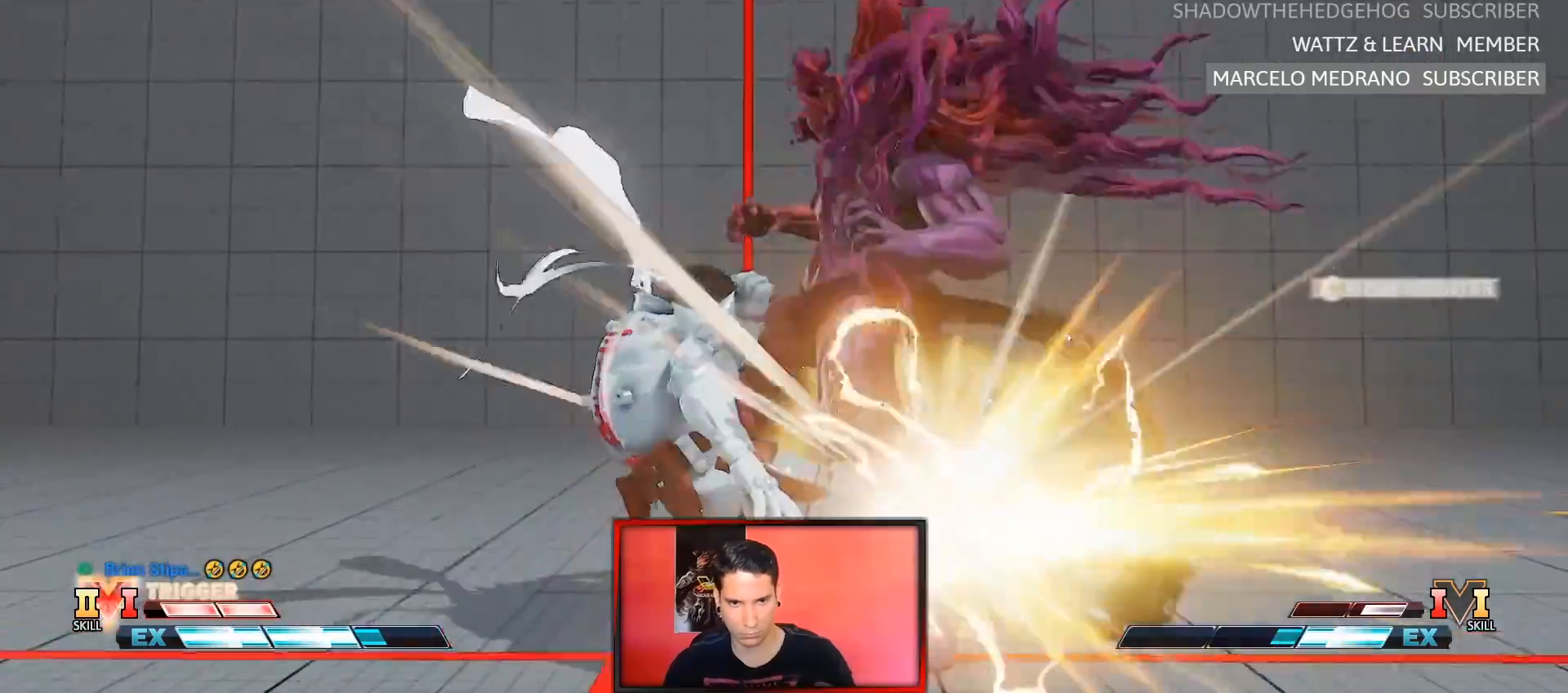
{"dt_ms": 500, "buttons": [], "left_stick": "center", "events": [[83, "SQUARE", "up"], [233, "left_stick", "right"], [333, "left_stick", "center"]]}
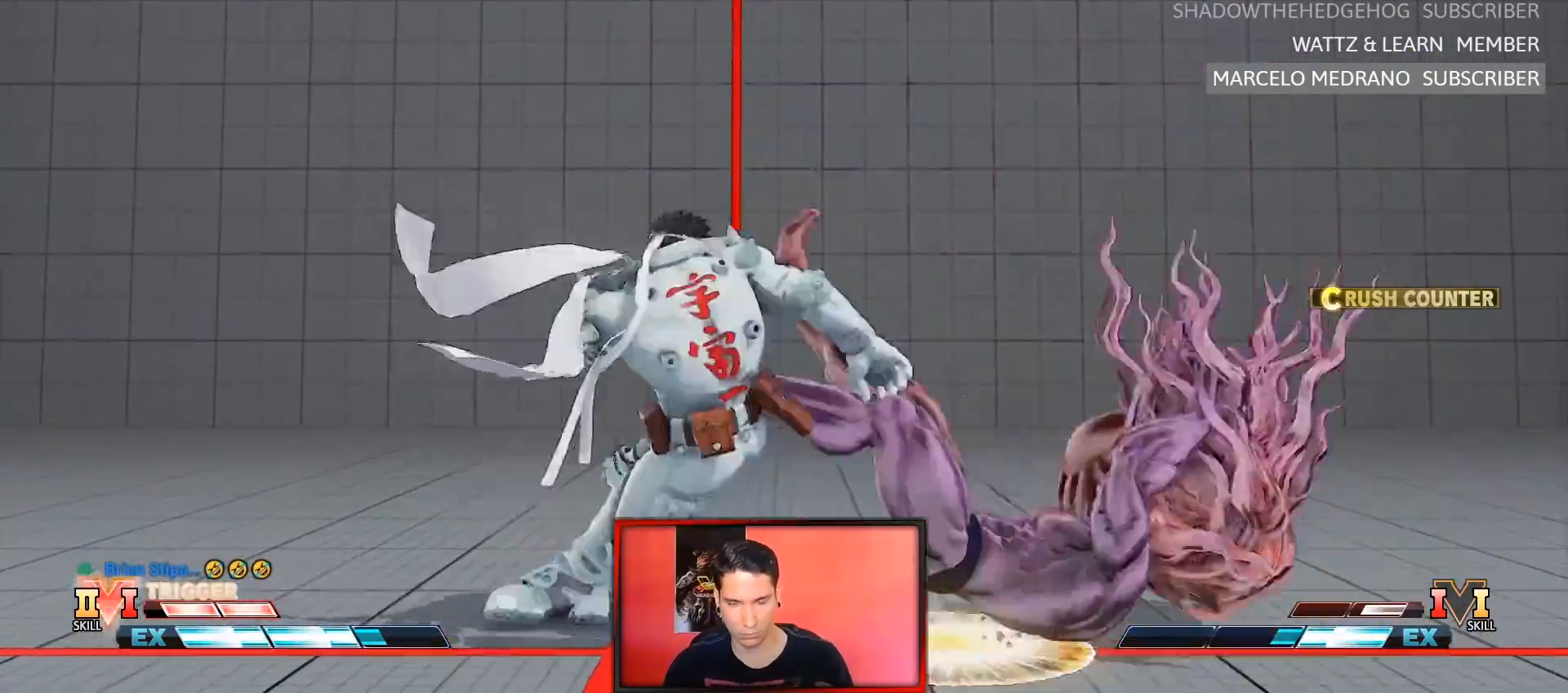
{"dt_ms": 500, "buttons": [], "left_stick": "center", "events": []}
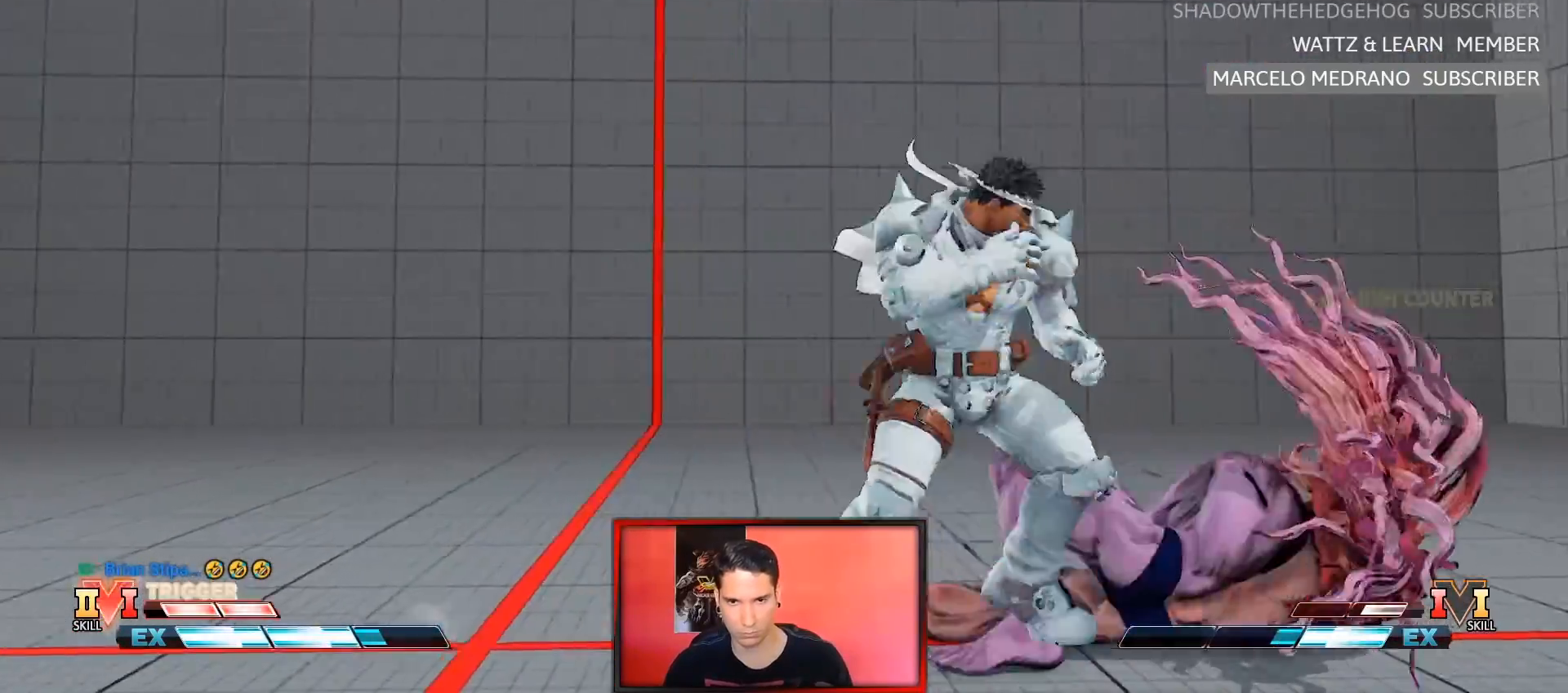
{"dt_ms": 500, "buttons": [], "left_stick": "center", "events": []}
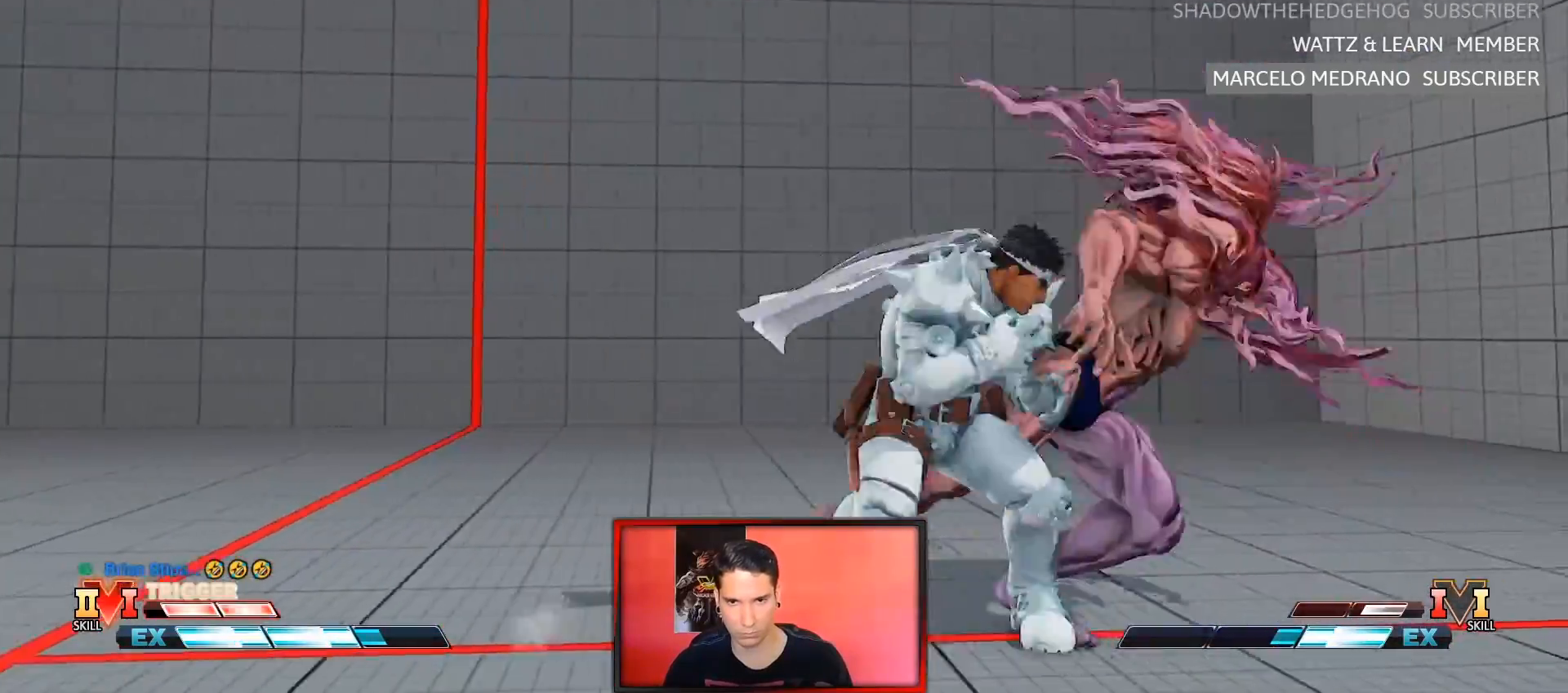
{"dt_ms": 1000, "buttons": ["R1"], "left_stick": "center"}
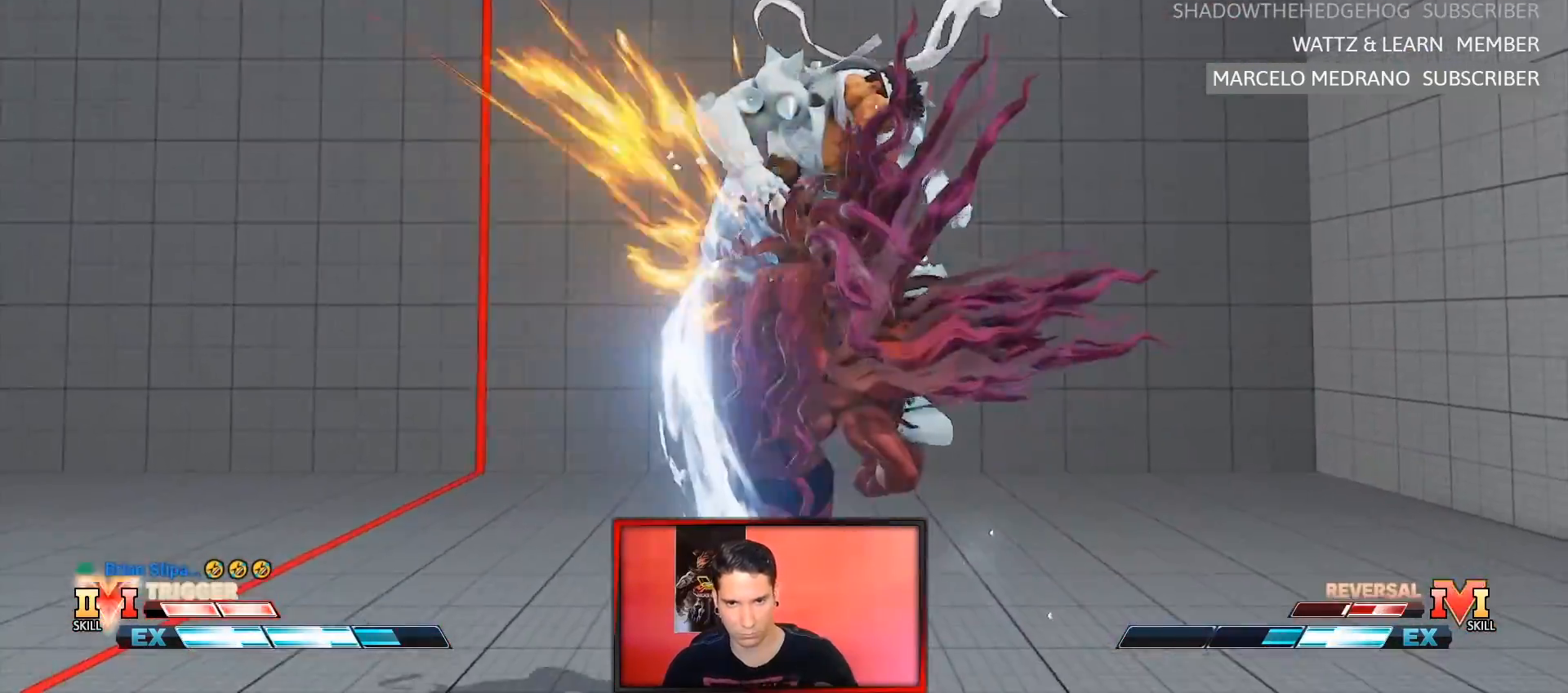
{"dt_ms": 500, "buttons": [], "left_stick": "center", "events": [[167, "R1", "up"]]}
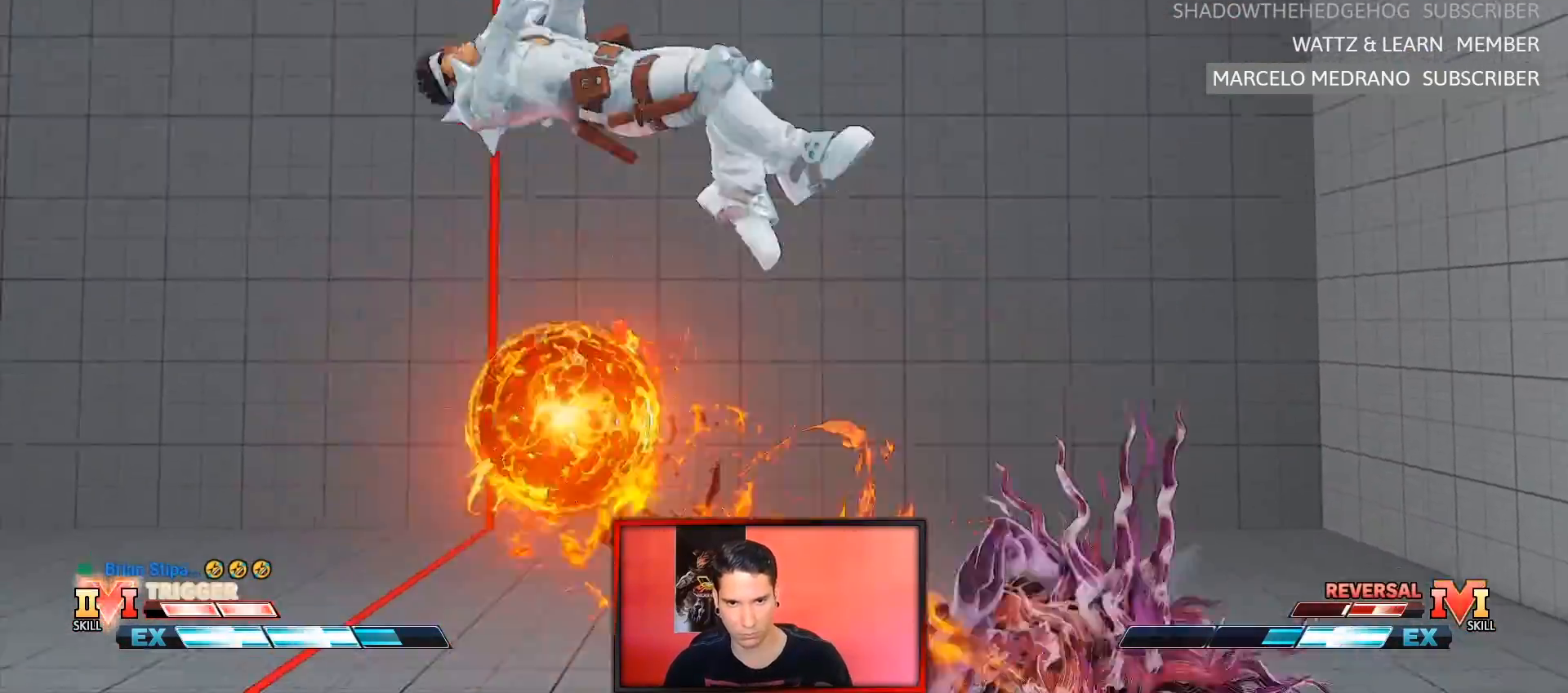
{"dt_ms": 500, "buttons": ["R2"], "left_stick": "left", "events": [[183, "left_stick", "left"], [433, "R2", "down"]]}
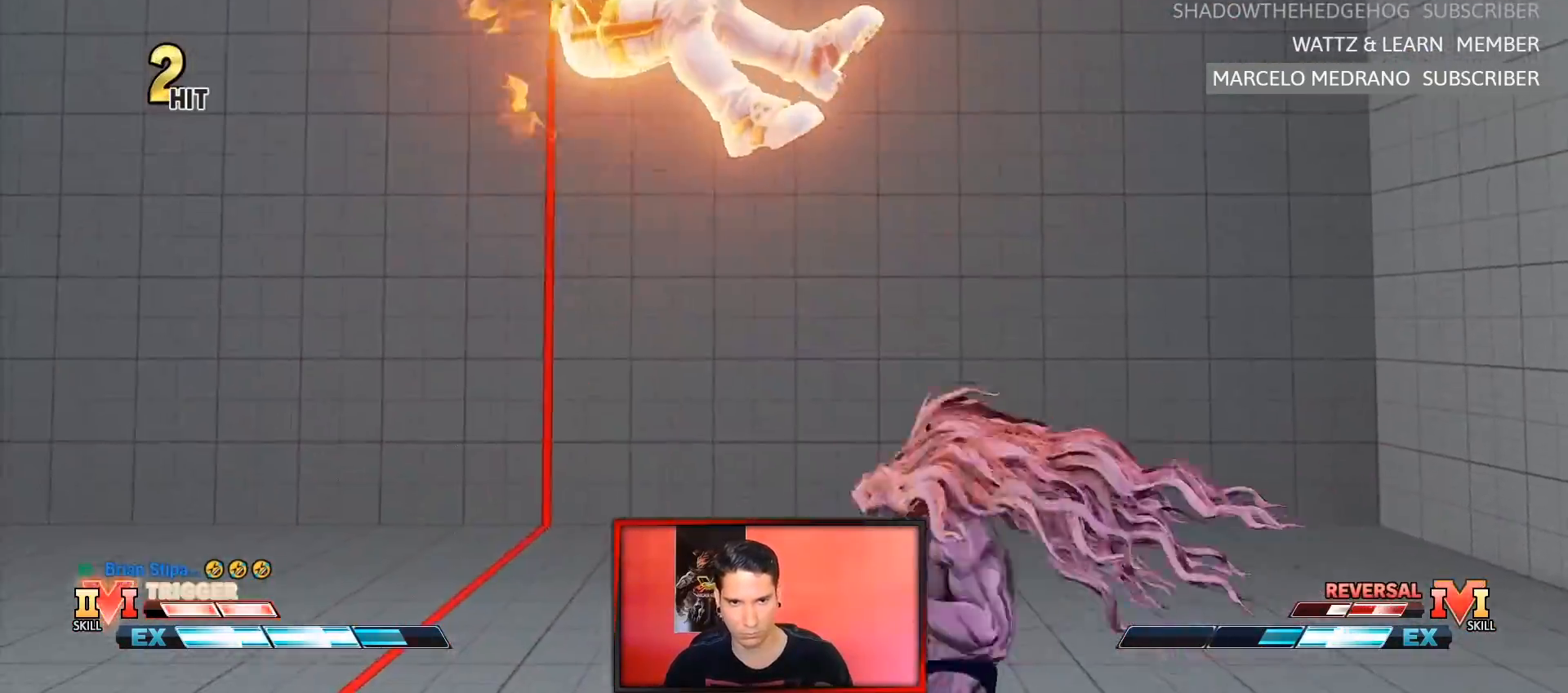
{"dt_ms": 500, "buttons": ["R1"], "left_stick": "center", "events": [[217, "left_stick", "center"], [233, "R2", "up"], [333, "R1", "down"], [333, "R2", "down"], [483, "R2", "up"]]}
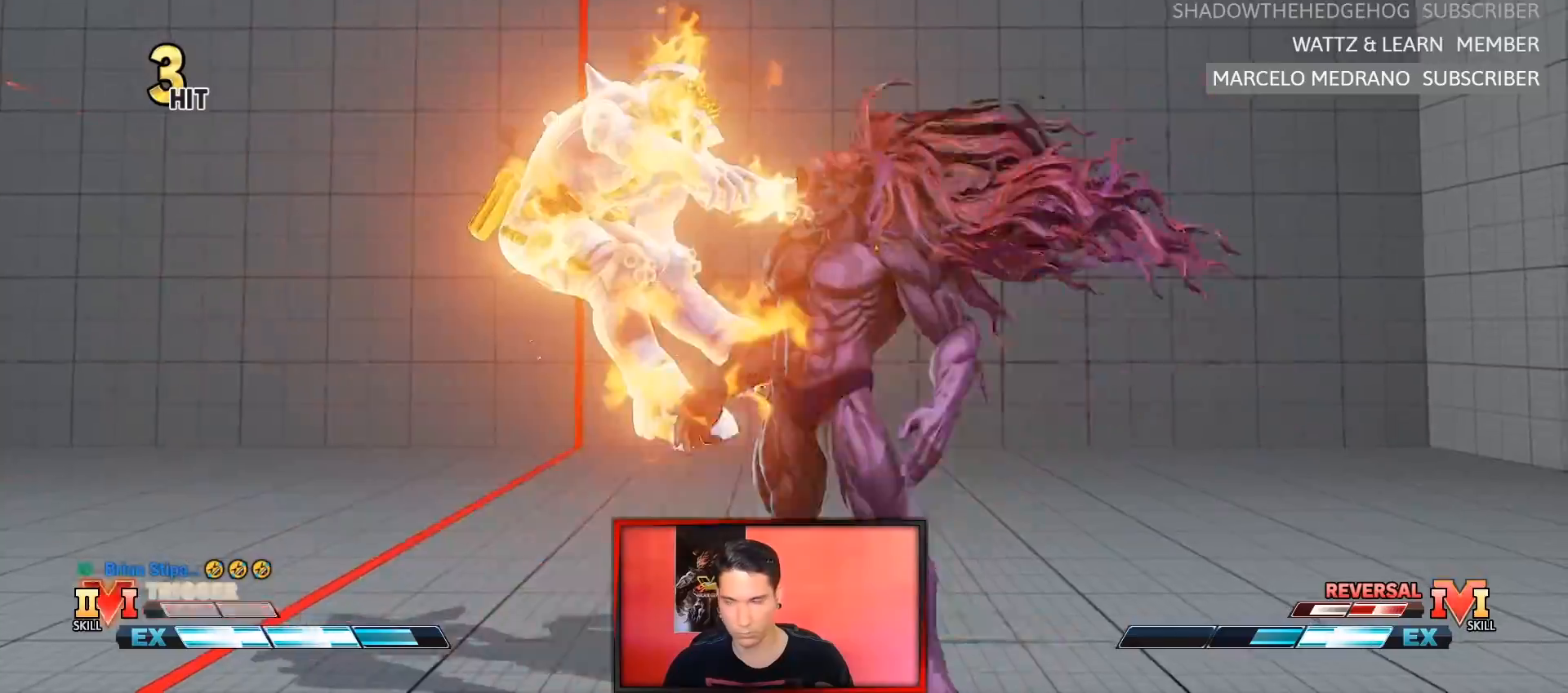
{"dt_ms": 500, "buttons": [], "left_stick": "center", "events": [[17, "R1", "up"]]}
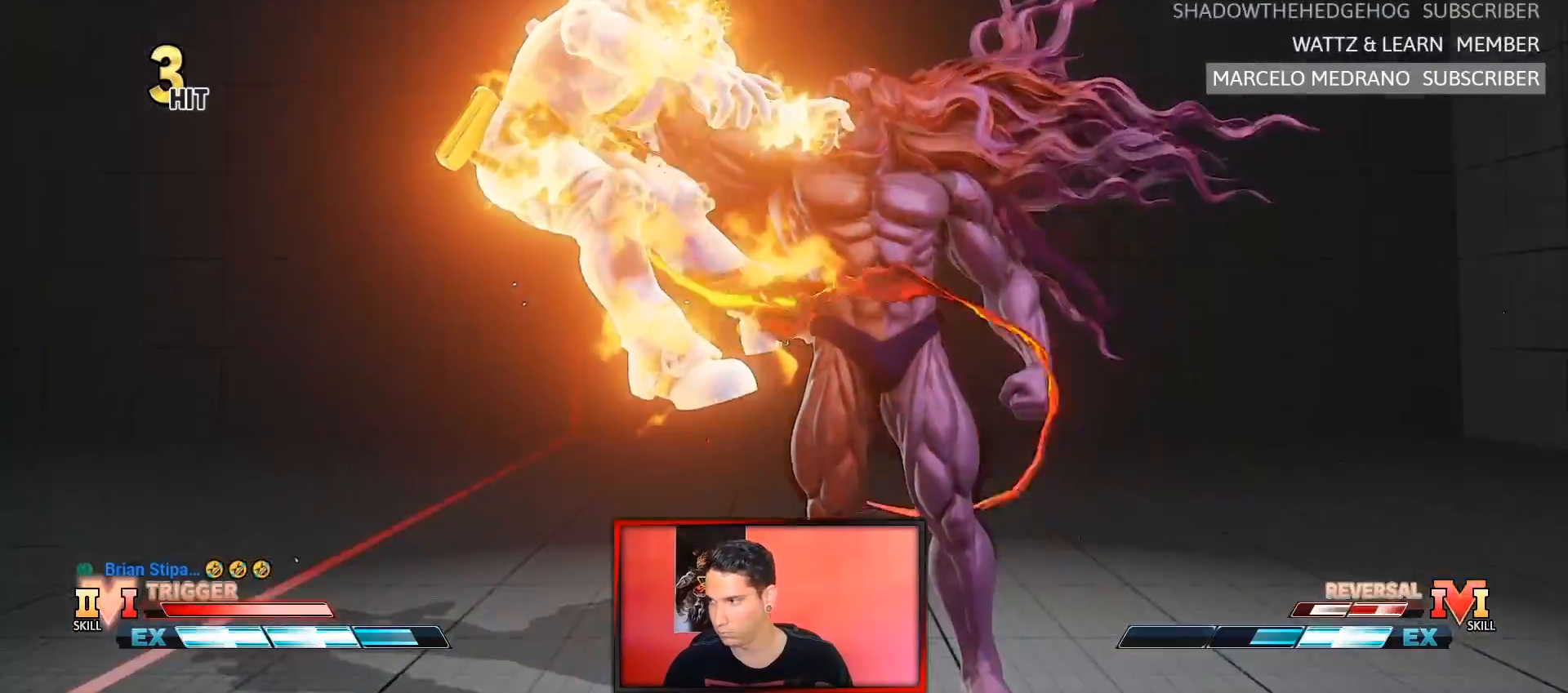
{"dt_ms": 500, "buttons": [], "left_stick": "center", "events": [[300, "left_stick", "down"], [417, "left_stick", "center"], [433, "R2", "down"], [467, "R2", "up"]]}
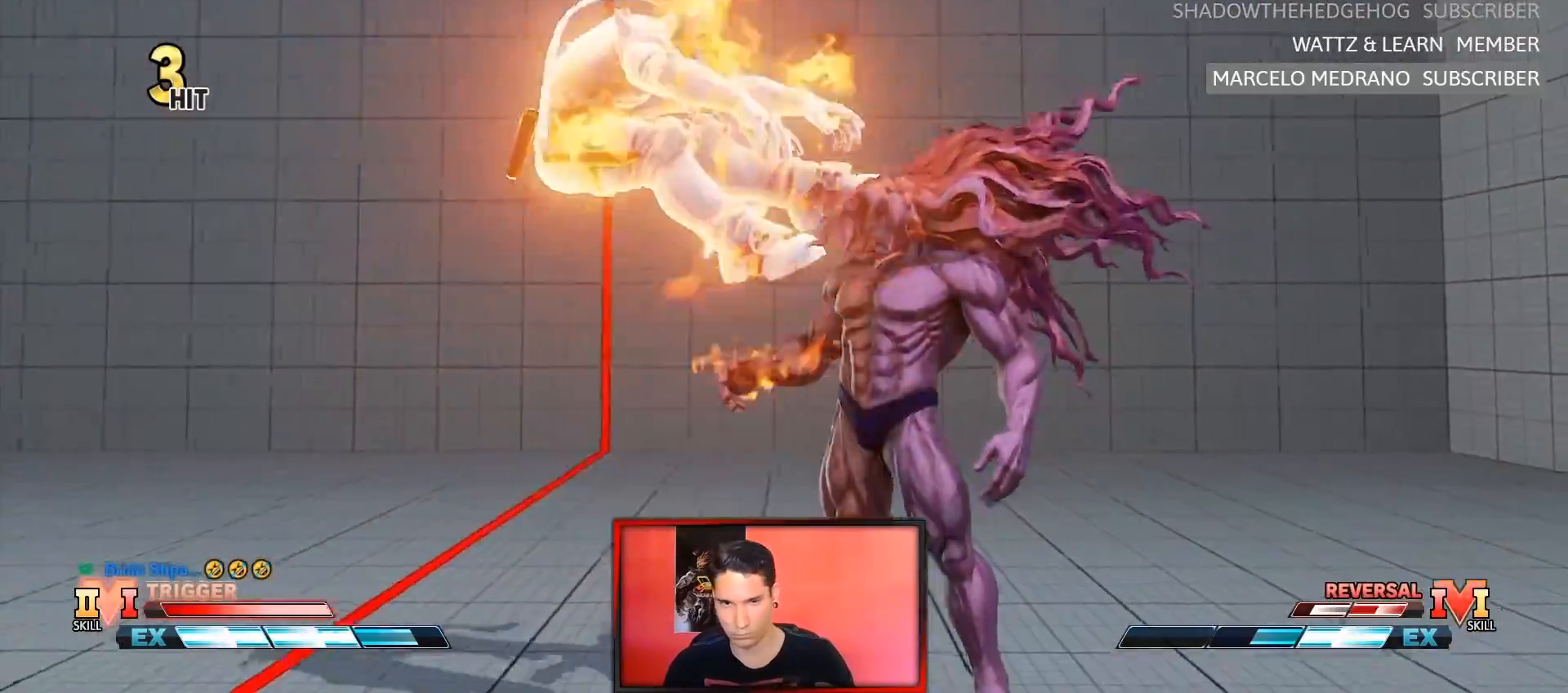
{"dt_ms": 500, "buttons": [], "left_stick": "center", "events": [[33, "R2", "down"], [233, "R2", "up"]]}
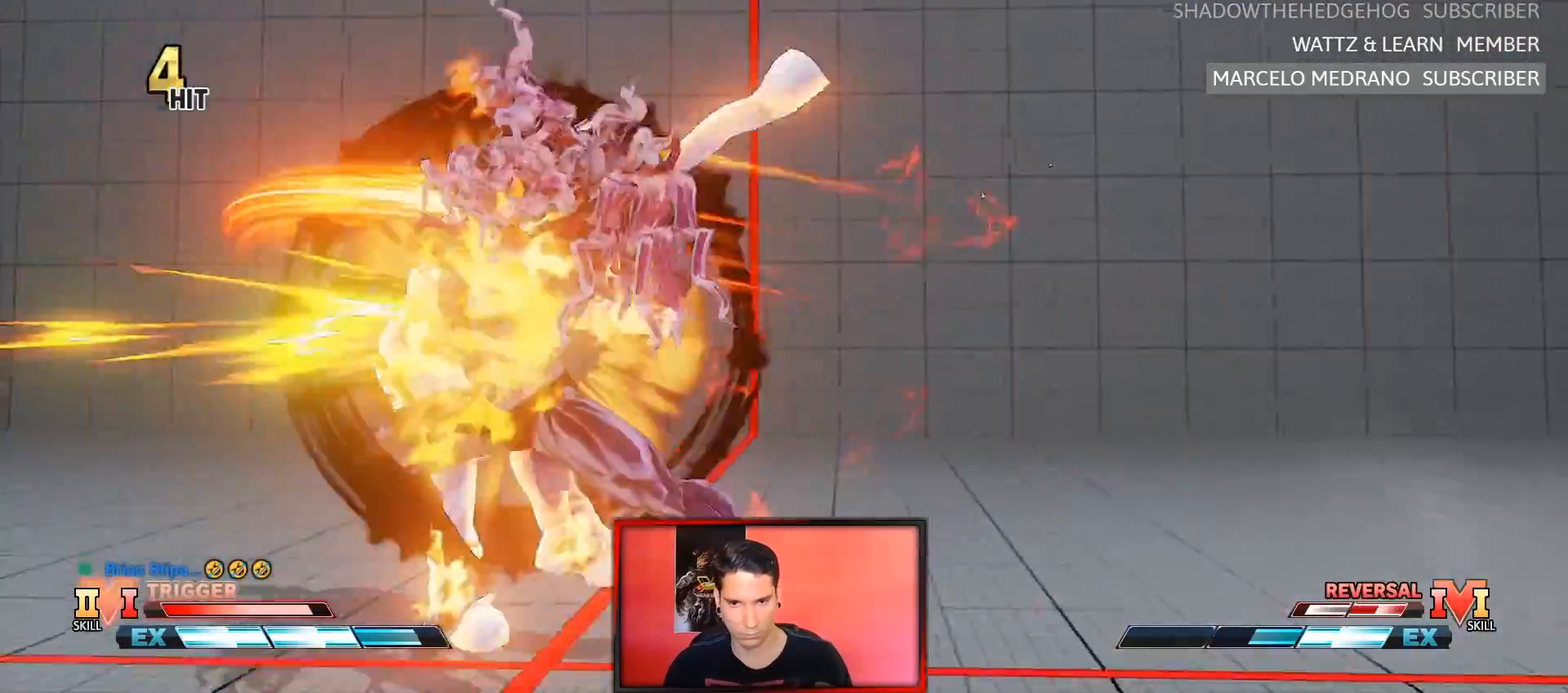
{"dt_ms": 500, "buttons": [], "left_stick": "left", "events": [[333, "left_stick", "left"], [400, "left_stick", "center"], [450, "left_stick", "left"]]}
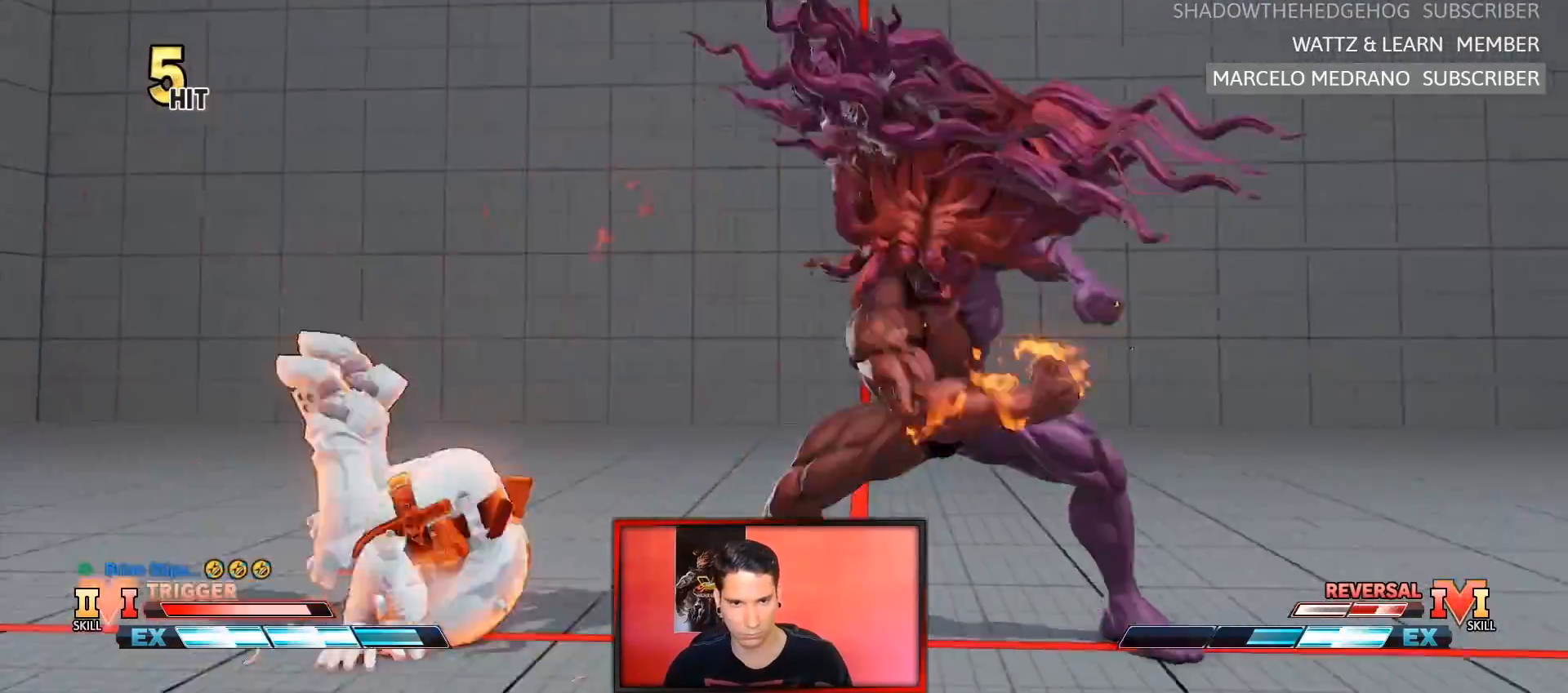
{"dt_ms": 500, "buttons": [], "left_stick": "down-right"}
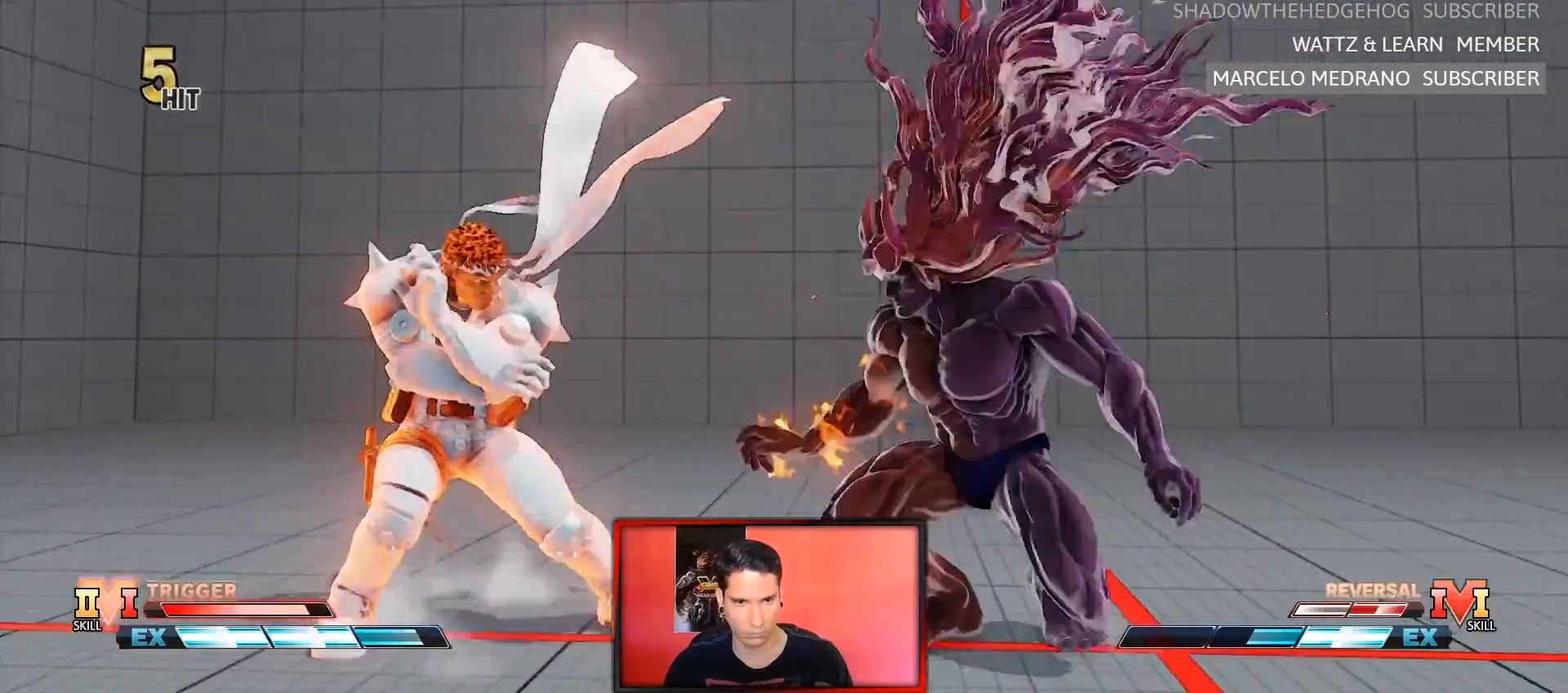
{"dt_ms": 500, "buttons": [], "left_stick": "down-right", "events": []}
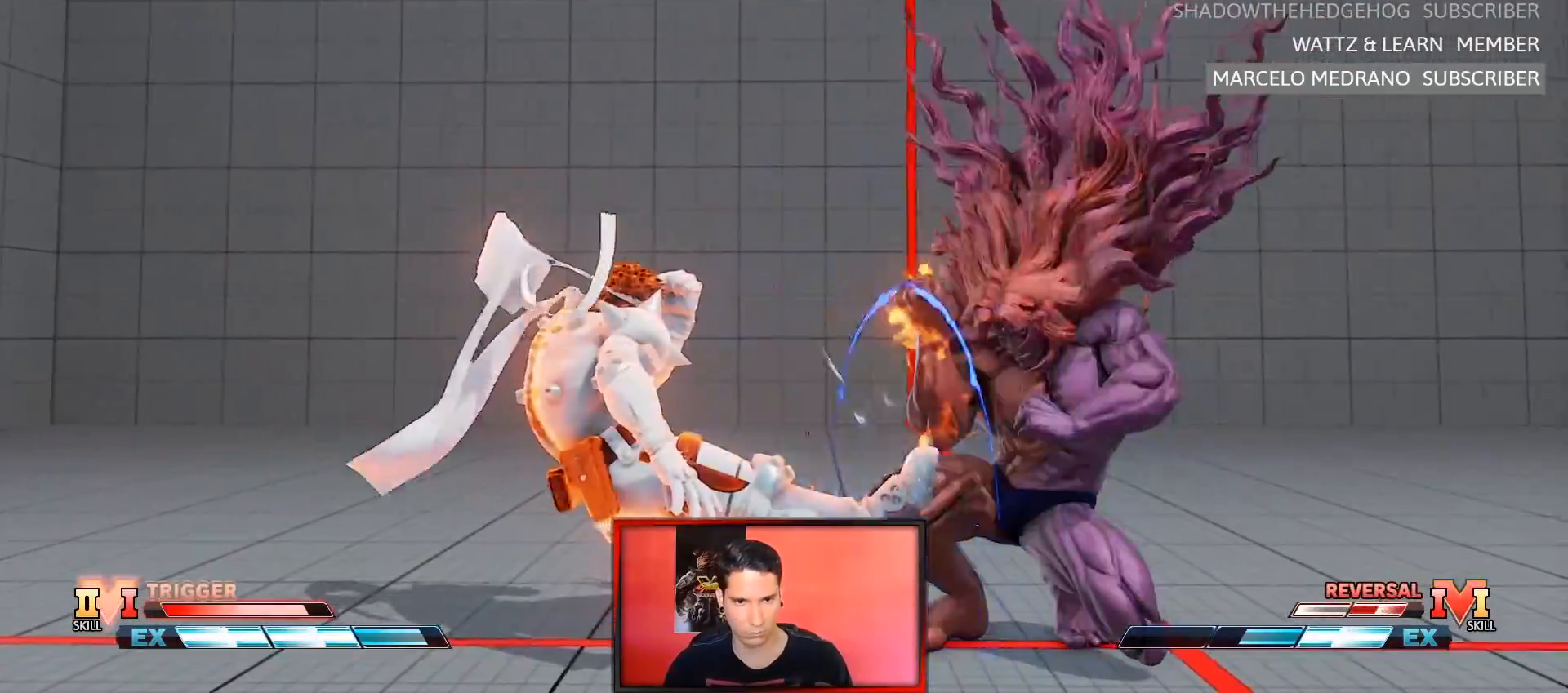
{"dt_ms": 1000, "buttons": [], "left_stick": "down-right"}
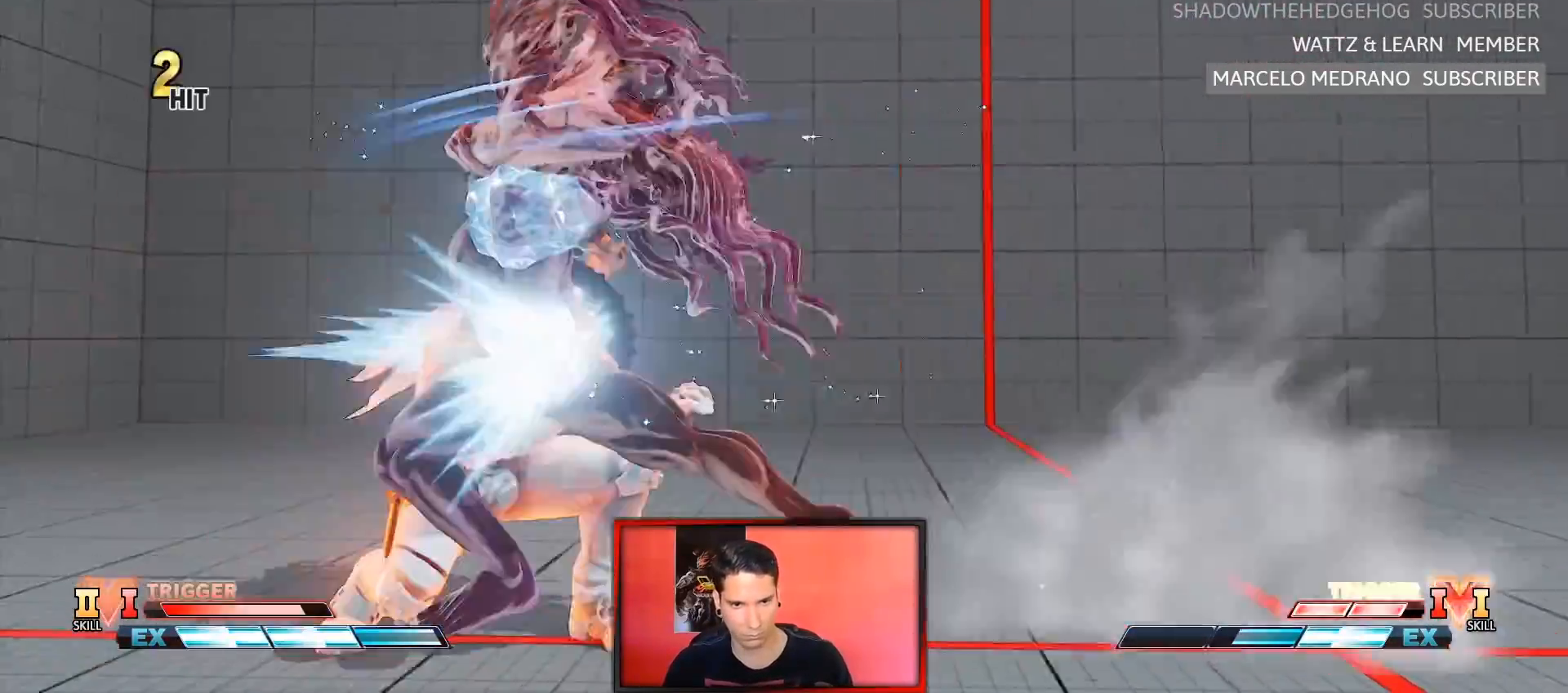
{"dt_ms": 500, "buttons": [], "left_stick": "down-right", "events": []}
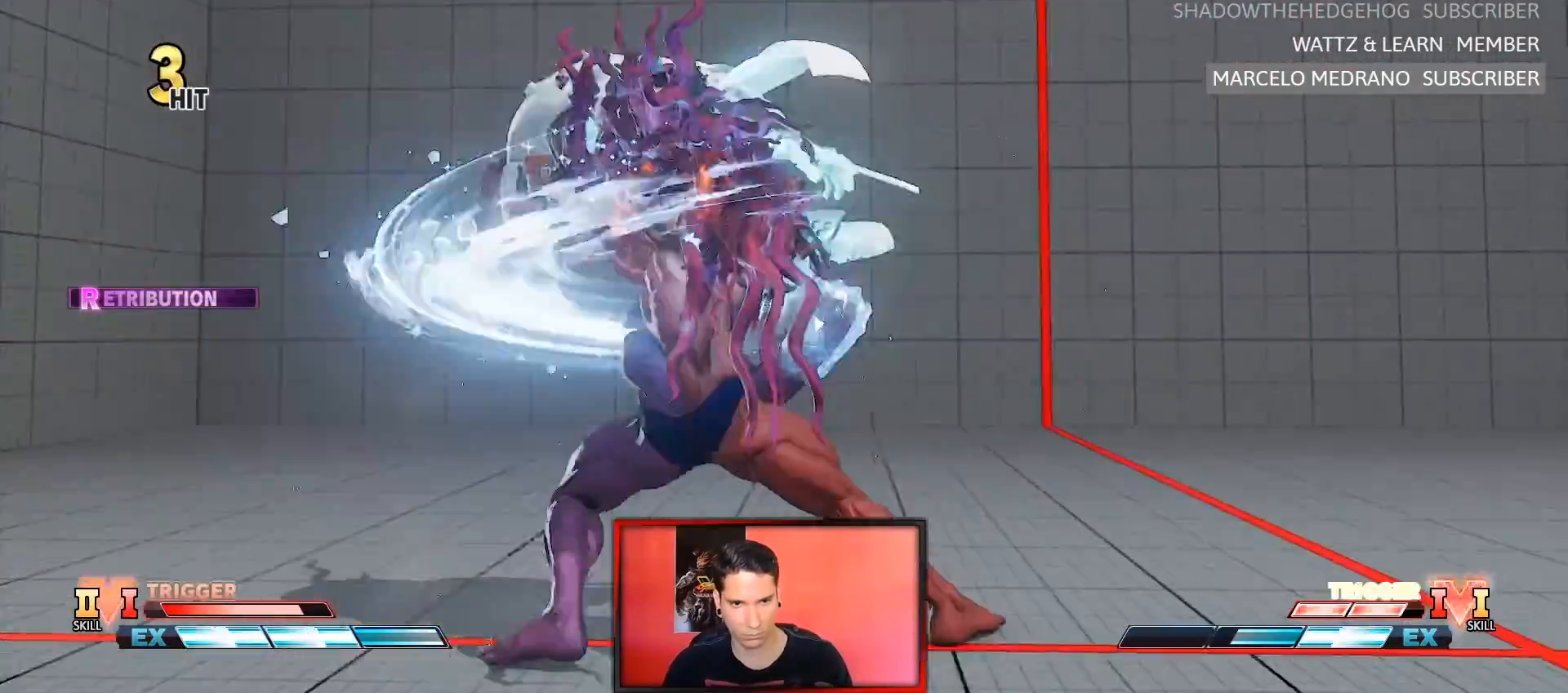
{"dt_ms": 500, "buttons": ["SQUARE"], "left_stick": "center", "events": [[200, "R1", "down"], [317, "left_stick", "down-left"], [333, "R1", "up"], [383, "left_stick", "center"], [433, "SQUARE", "down"]]}